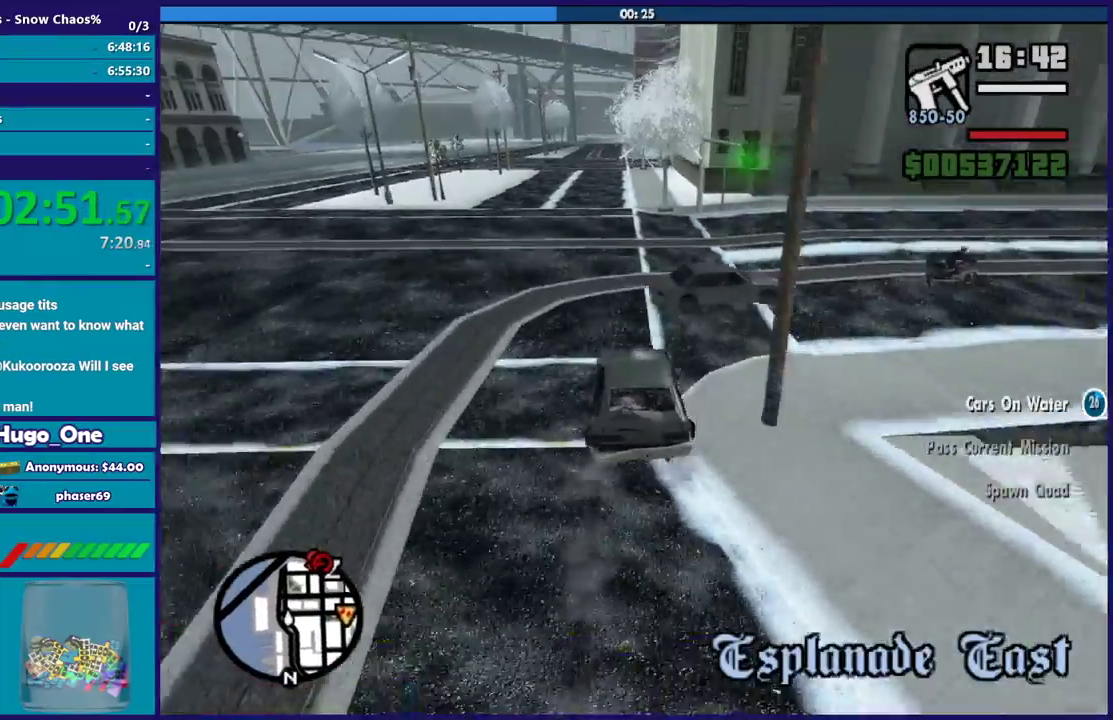
Gameplay with a controller (Xbox layout); each line is a JSON object with the inputs held at the frame after it. "events" lists button and stick changes between this image and that frame as [ms after this image, input, new state], when the widget could be followed in between.
{"buttons": ["R2"], "left_stick": "down-right", "right_stick": "center"}
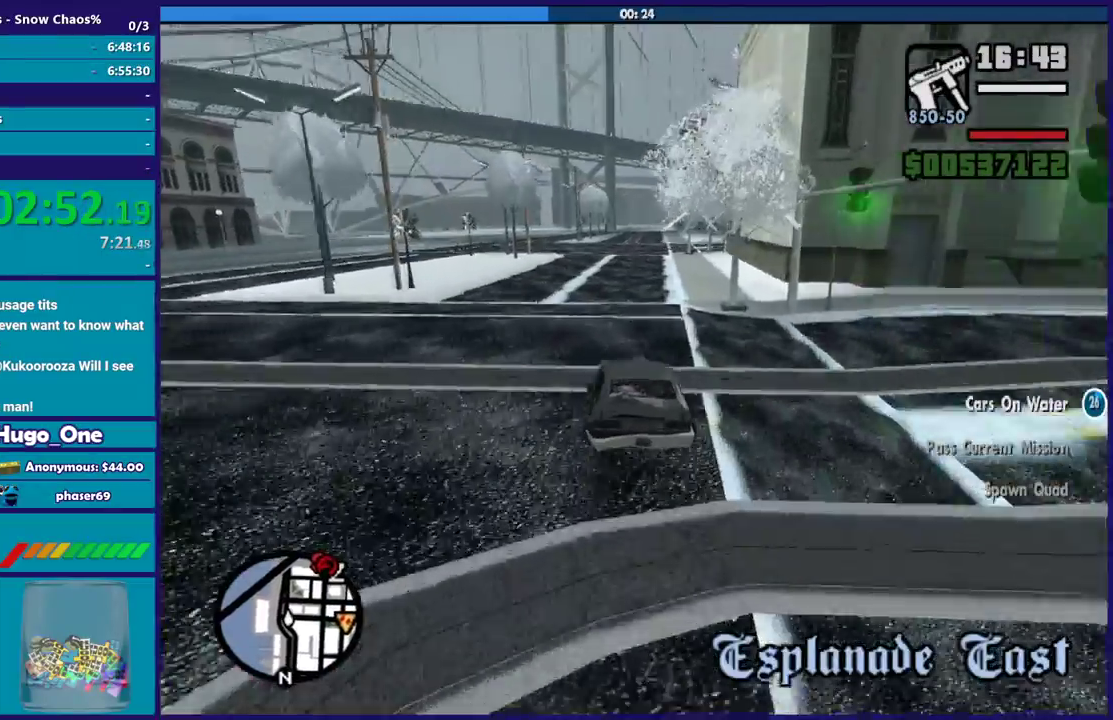
{"buttons": ["R2"], "left_stick": "center", "right_stick": "center", "events": [[33, "right_stick", "down-left"], [200, "right_stick", "down"], [467, "right_stick", "center"], [500, "left_stick", "center"]]}
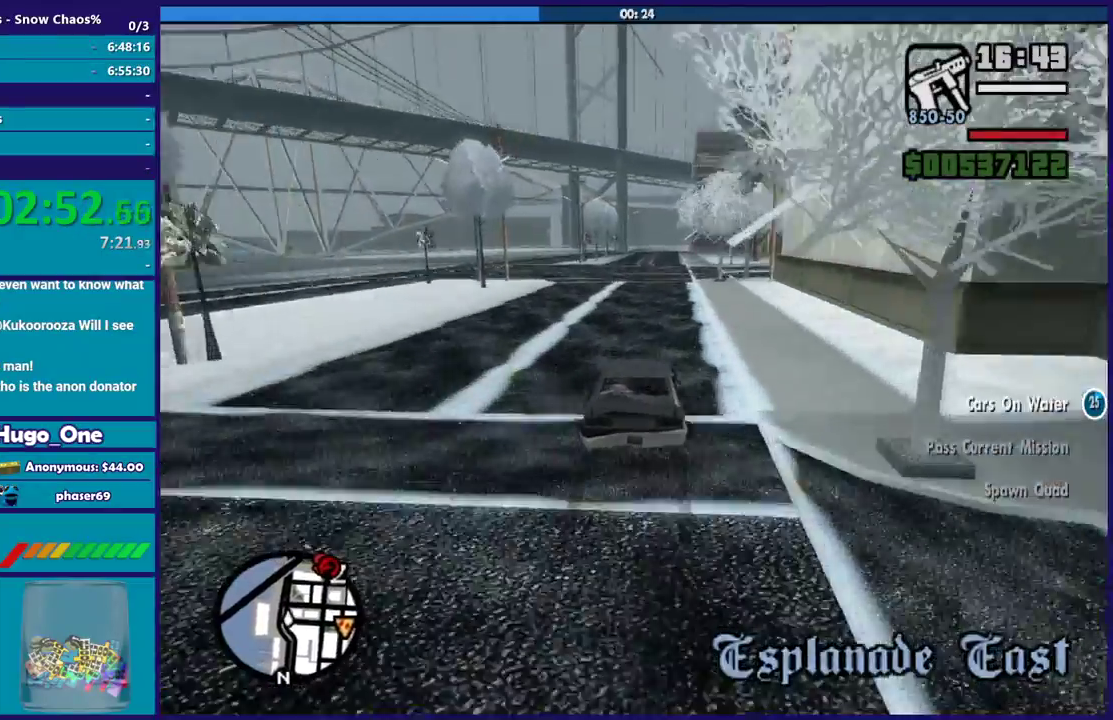
{"buttons": ["R2"], "left_stick": "center", "right_stick": "down", "events": [[101, "left_stick", "left"], [167, "right_stick", "down"], [267, "left_stick", "down-right"], [367, "left_stick", "left"], [501, "left_stick", "center"]]}
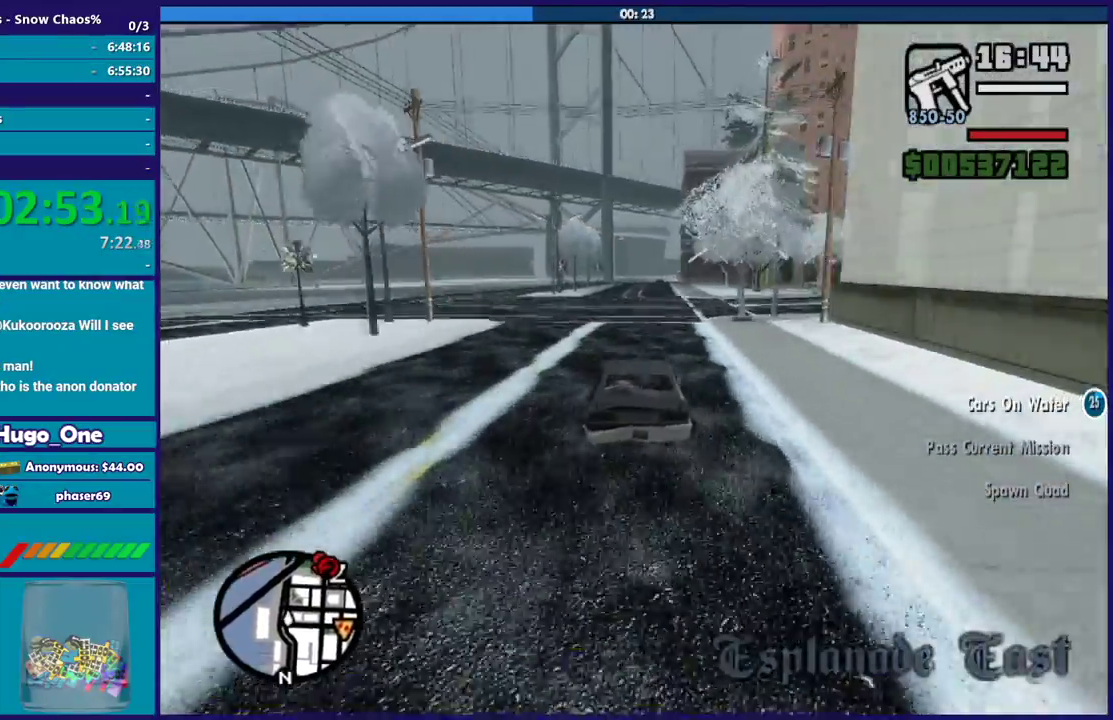
{"buttons": ["R2"], "left_stick": "down-right", "right_stick": "down", "events": [[367, "left_stick", "down-right"]]}
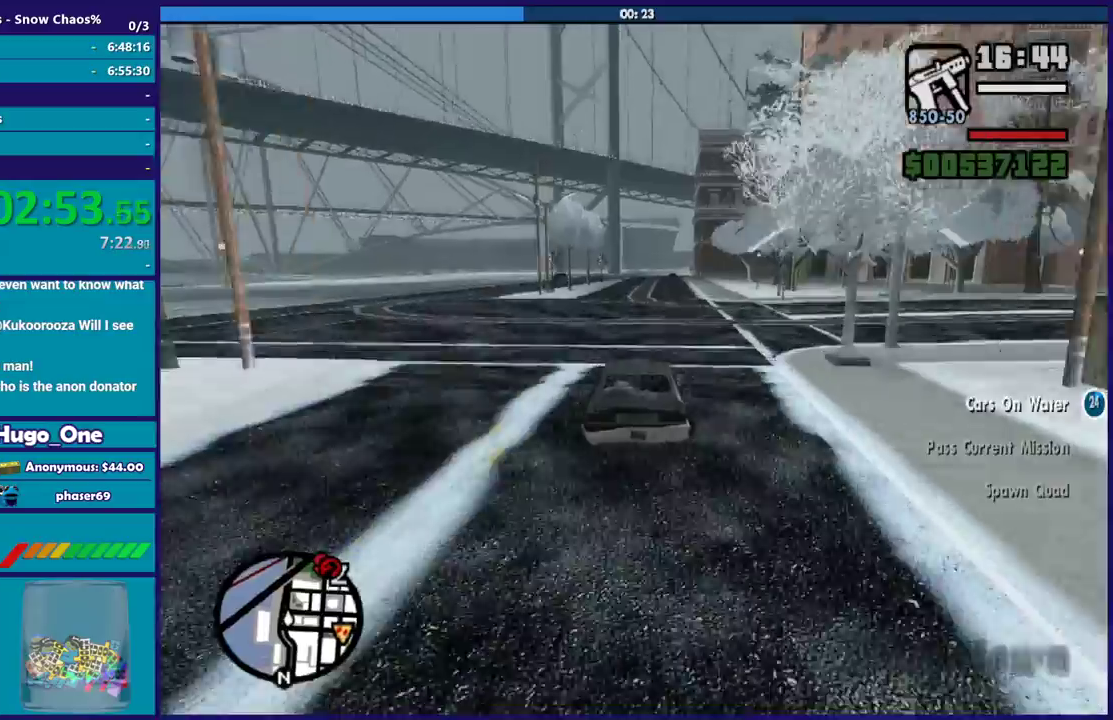
{"buttons": ["R2"], "left_stick": "up-left", "right_stick": "down-right", "events": [[167, "left_stick", "center"], [267, "left_stick", "down-right"], [434, "right_stick", "down-right"], [468, "left_stick", "up-left"]]}
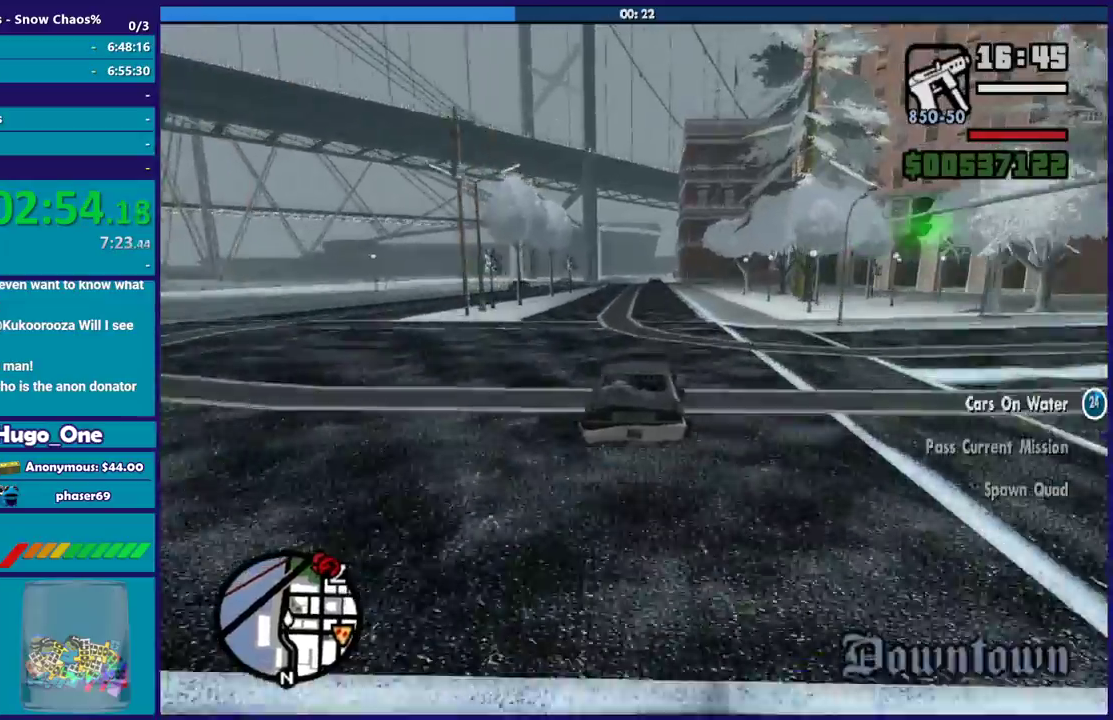
{"buttons": ["R2"], "left_stick": "center", "right_stick": "down", "events": [[33, "right_stick", "down"], [133, "left_stick", "down-right"], [267, "left_stick", "center"]]}
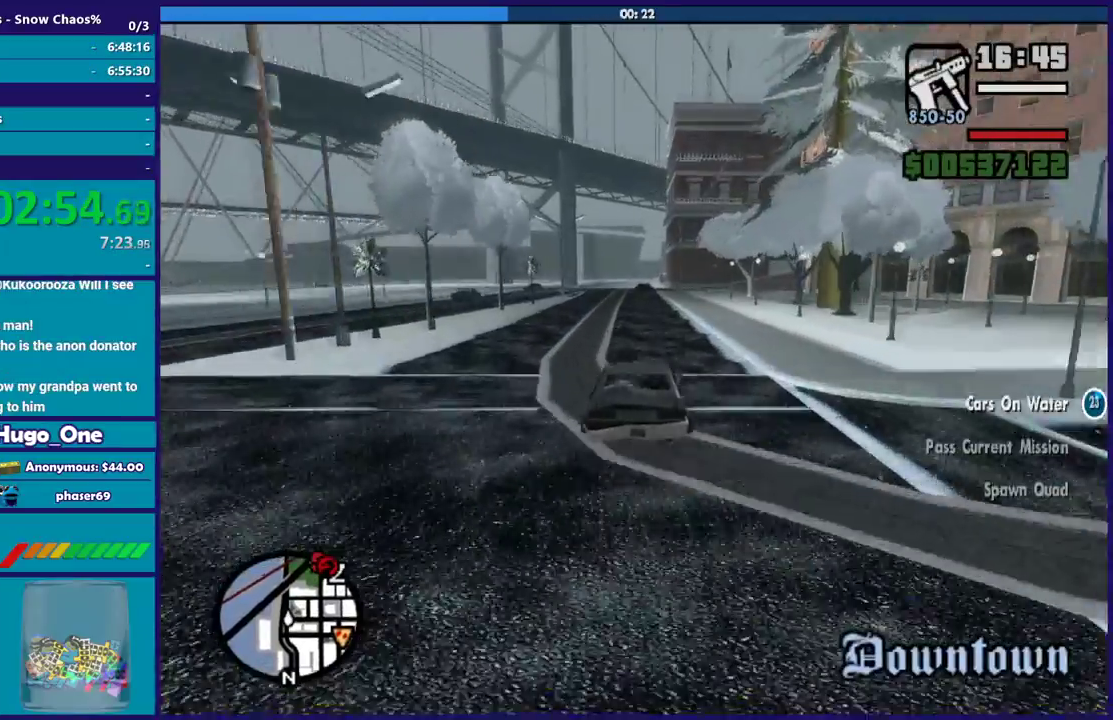
{"buttons": ["R2"], "left_stick": "center", "right_stick": "down", "events": []}
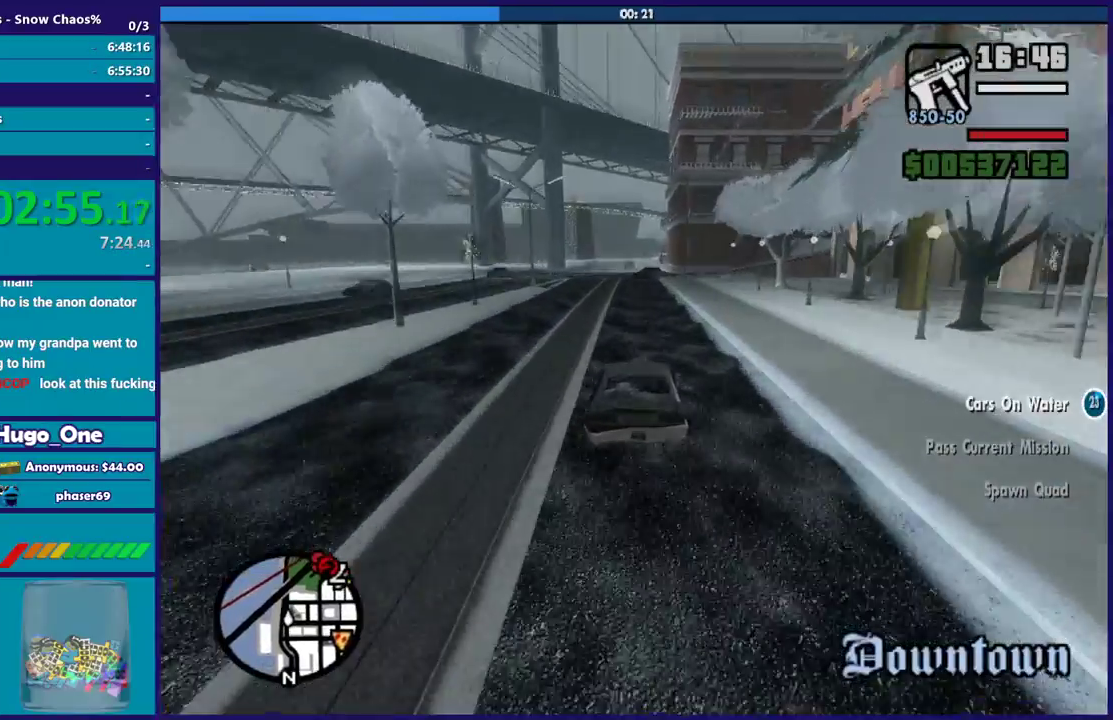
{"buttons": ["R2"], "left_stick": "down-right", "right_stick": "down", "events": [[67, "left_stick", "down-right"], [200, "left_stick", "center"], [267, "left_stick", "up-left"], [467, "left_stick", "down-right"]]}
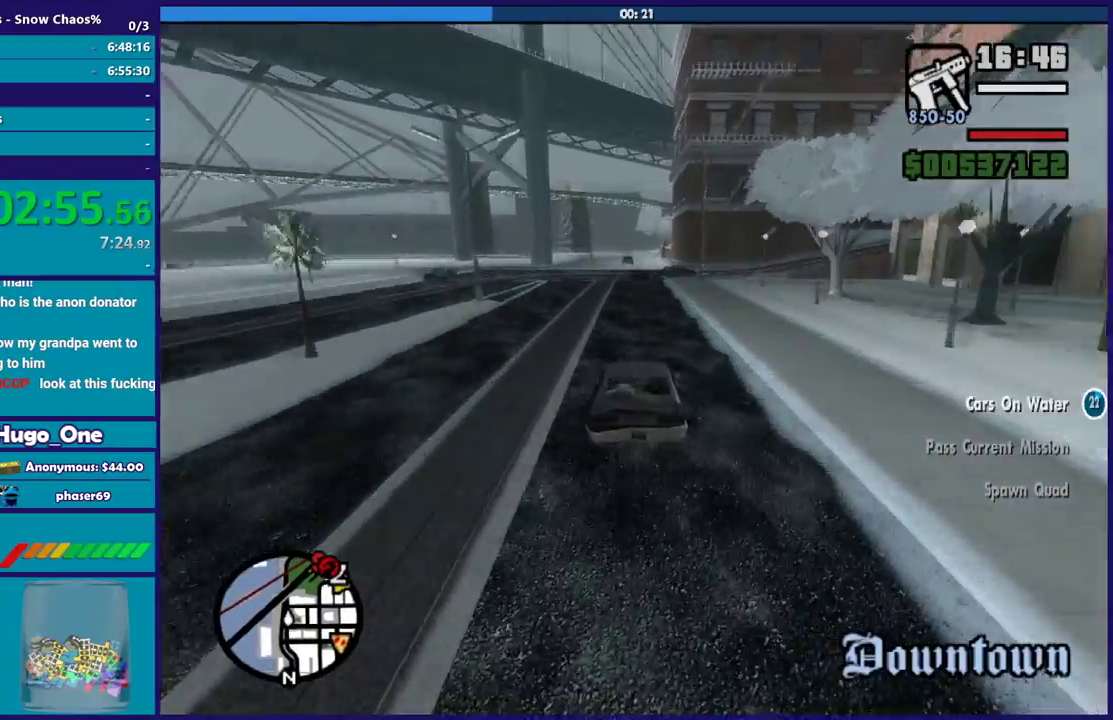
{"buttons": ["R2"], "left_stick": "down-right", "right_stick": "down", "events": [[67, "left_stick", "center"], [334, "left_stick", "up-left"], [501, "left_stick", "down-right"]]}
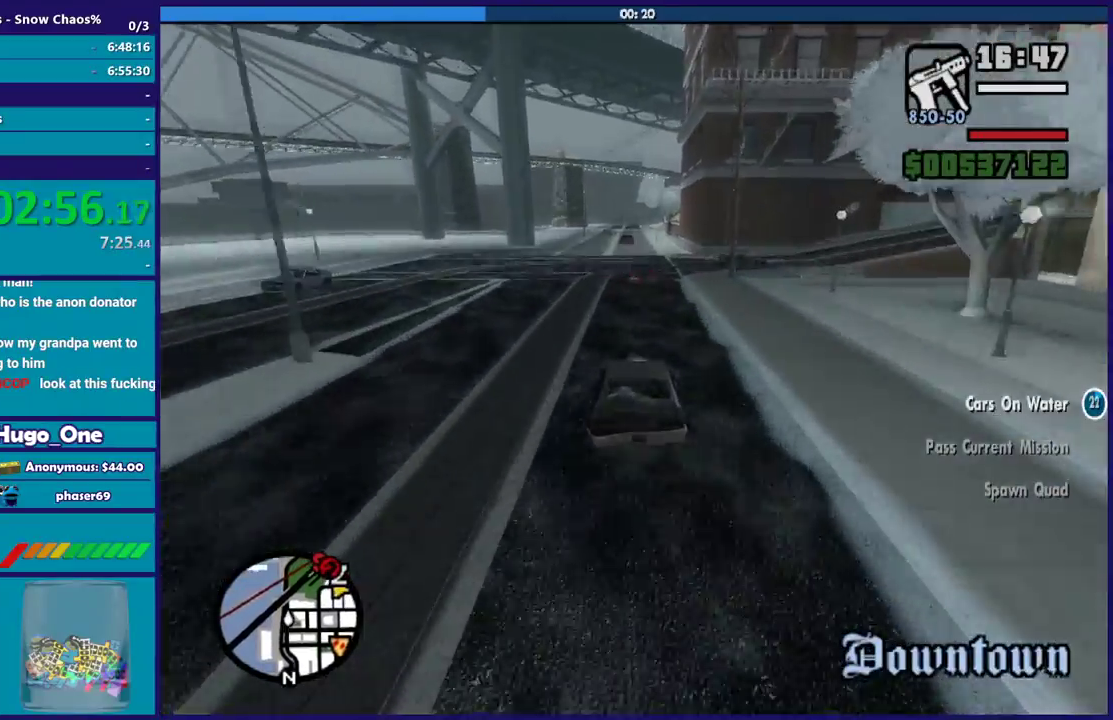
{"buttons": ["R2"], "left_stick": "center", "right_stick": "down", "events": [[167, "left_stick", "center"]]}
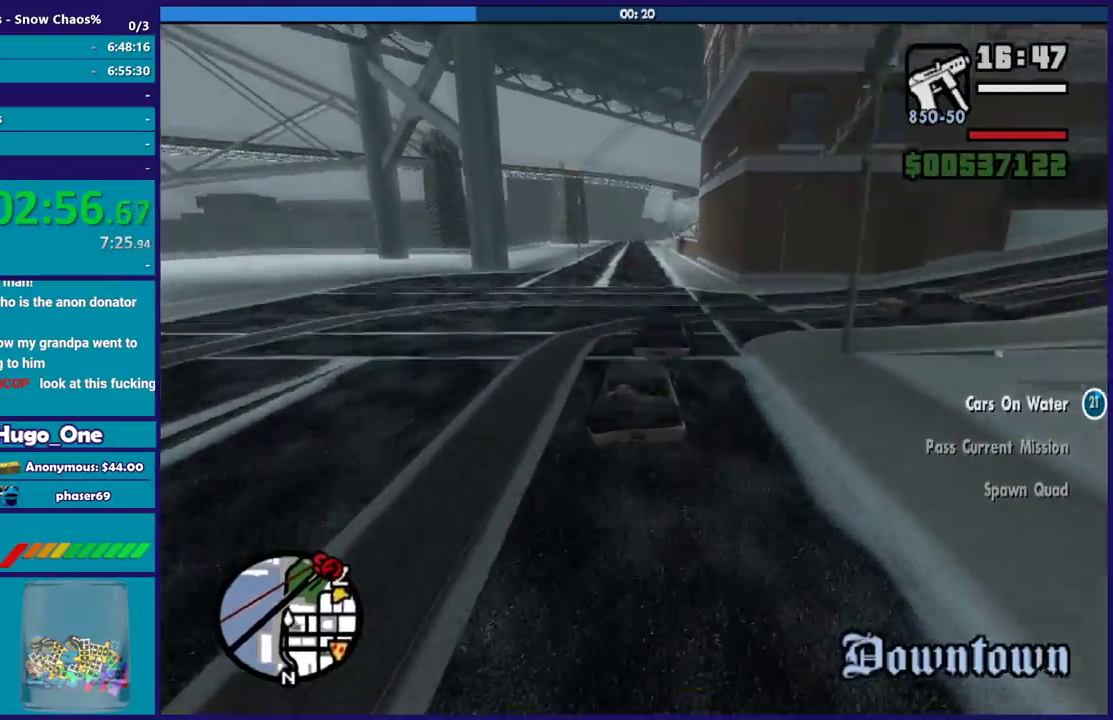
{"buttons": ["R2"], "left_stick": "left", "right_stick": "down", "events": [[167, "left_stick", "left"], [334, "left_stick", "center"], [434, "left_stick", "left"]]}
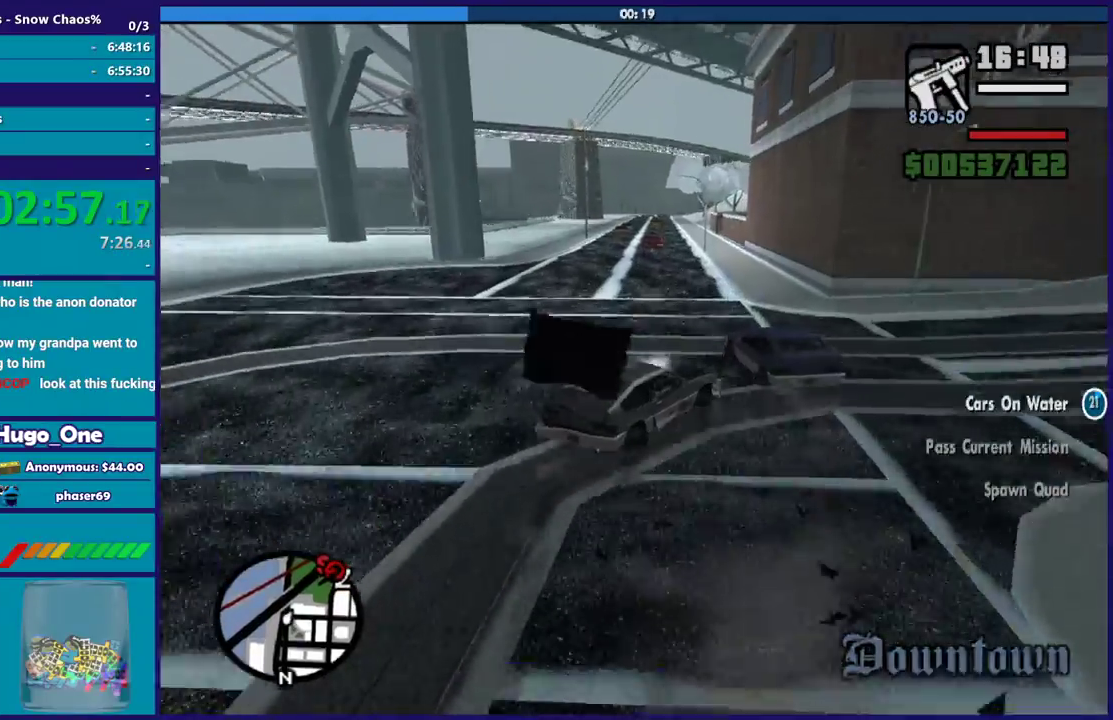
{"buttons": ["L3"], "left_stick": "left", "right_stick": "down", "events": [[100, "L3", "down"], [267, "R2", "up"]]}
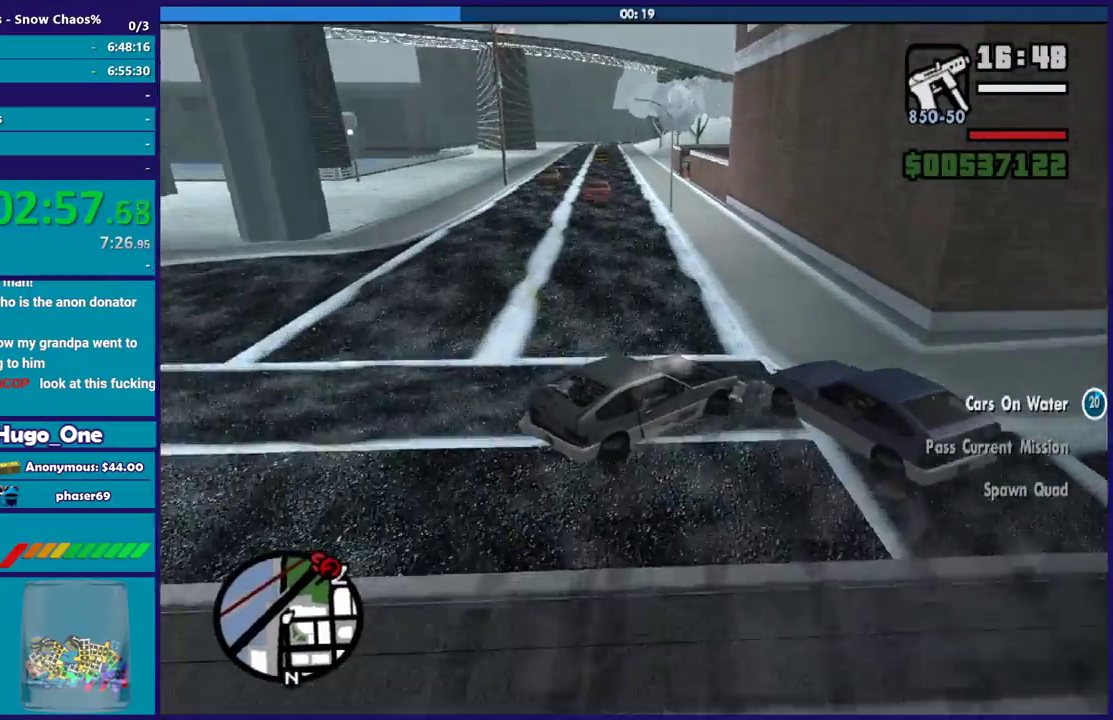
{"buttons": ["L3"], "left_stick": "left", "right_stick": "down", "events": [[368, "right_stick", "center"], [468, "right_stick", "down"]]}